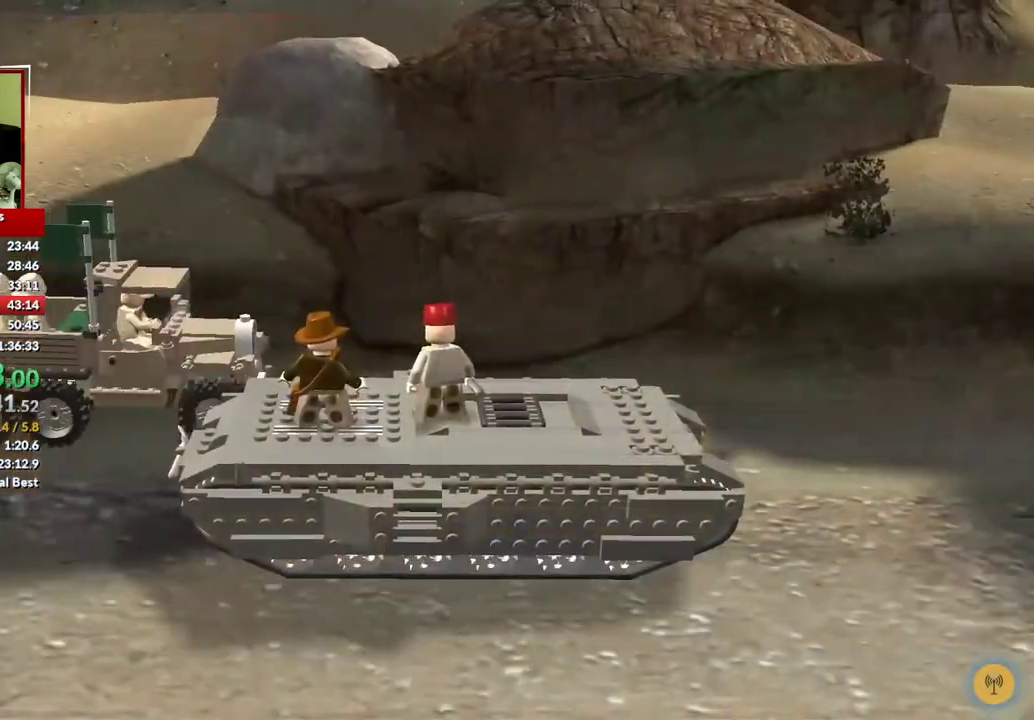
Gameplay with a controller (Xbox layout); each line is a JSON object with the inputs held at the frame after it. "events" lists button and stick changes between this image and that frame as [ms after this image, input, new state], when the widget could be followed in between.
{"buttons": [], "left_stick": "up", "right_stick": "center", "events": [[300, "left_stick", "up"]]}
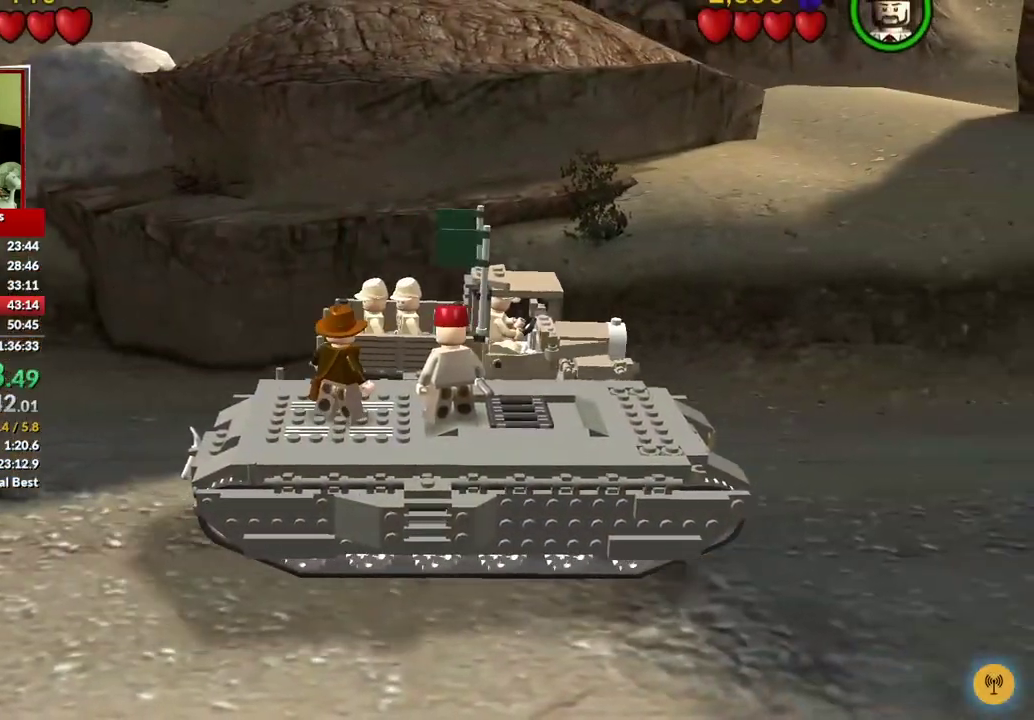
{"buttons": [], "left_stick": "center", "right_stick": "center", "events": [[17, "A", "down"], [100, "left_stick", "up-right"], [233, "A", "up"], [367, "left_stick", "up"], [417, "left_stick", "center"]]}
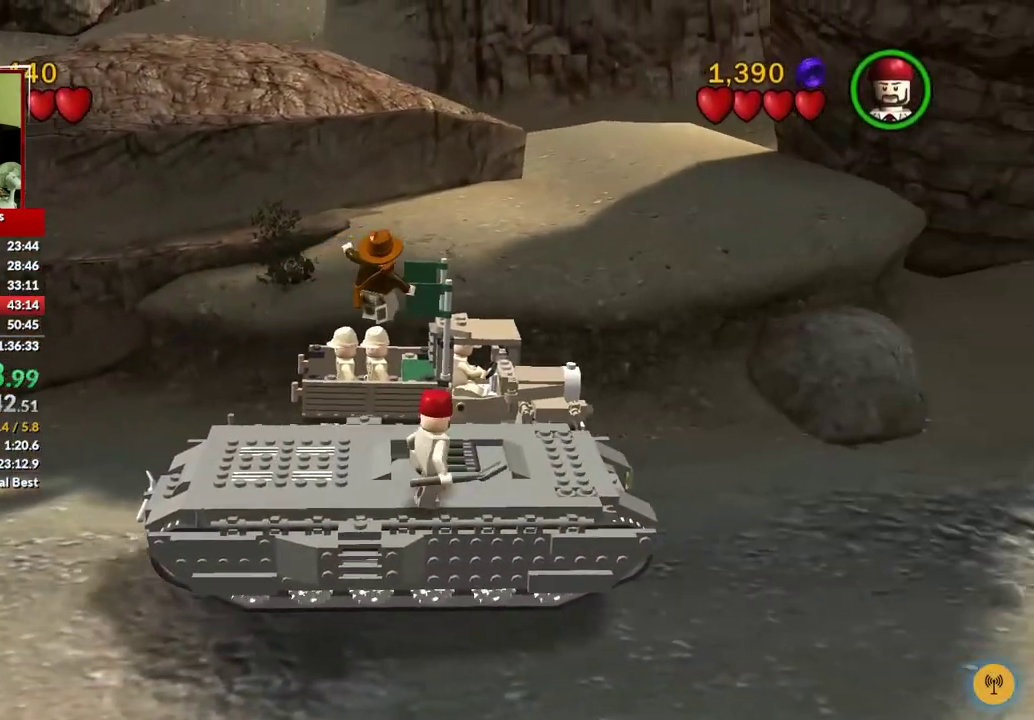
{"buttons": [], "left_stick": "up-left", "right_stick": "center", "events": [[67, "left_stick", "up"], [250, "left_stick", "up-left"], [367, "X", "down"], [433, "X", "up"]]}
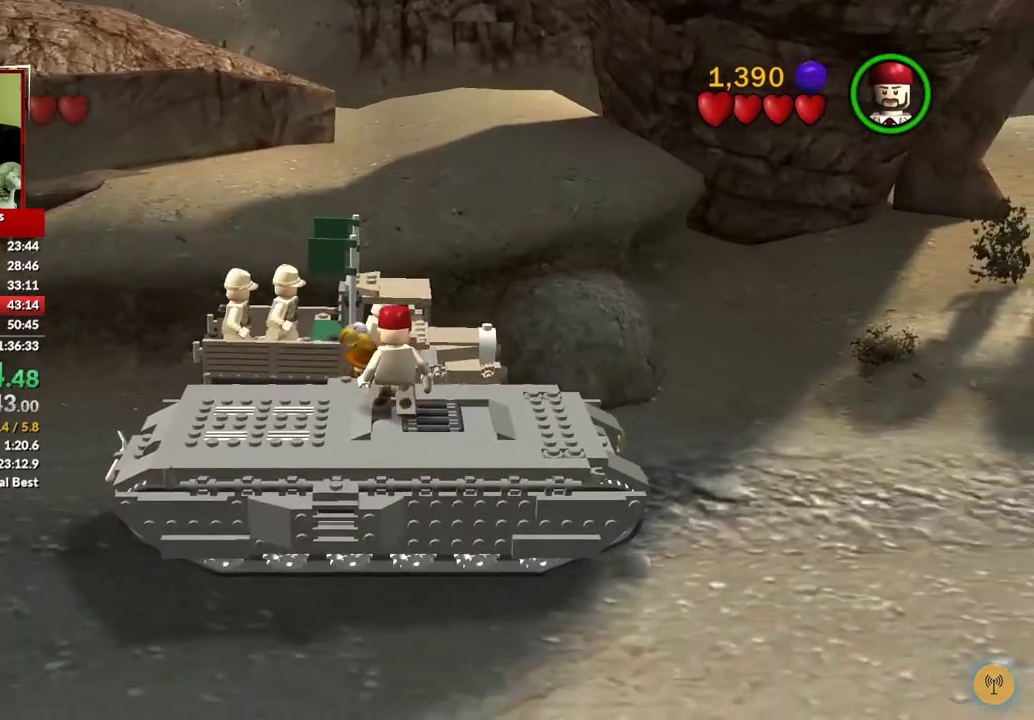
{"buttons": [], "left_stick": "center", "right_stick": "center", "events": [[17, "X", "down"], [117, "X", "up"], [183, "X", "down"], [217, "left_stick", "up"], [250, "X", "up"], [467, "left_stick", "center"]]}
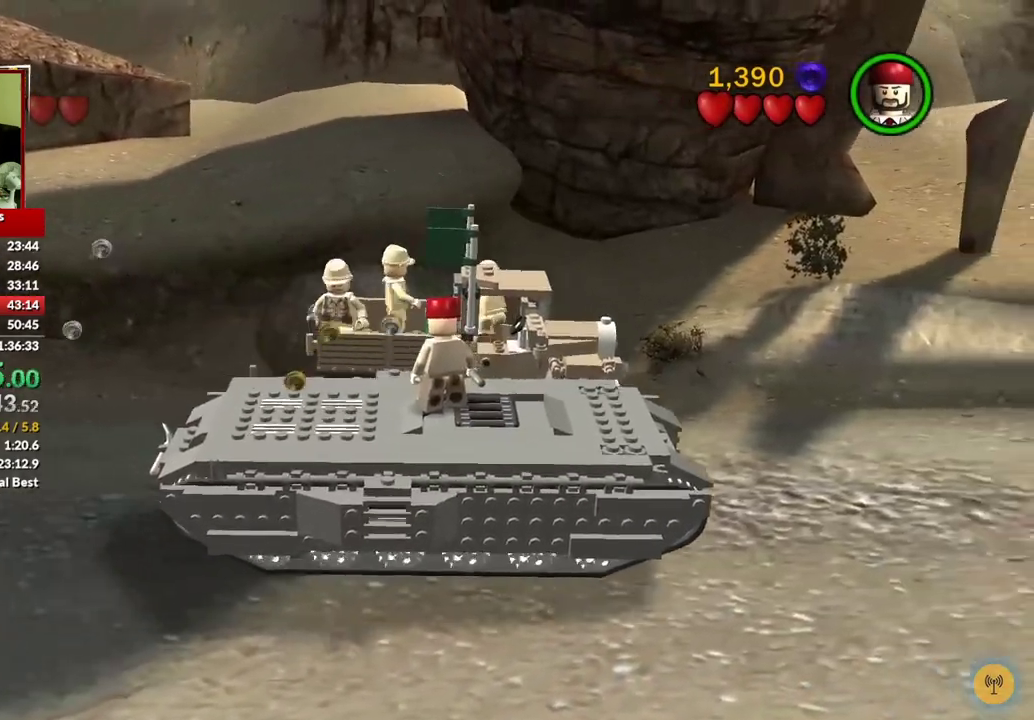
{"buttons": [], "left_stick": "up", "right_stick": "center", "events": [[383, "left_stick", "up"]]}
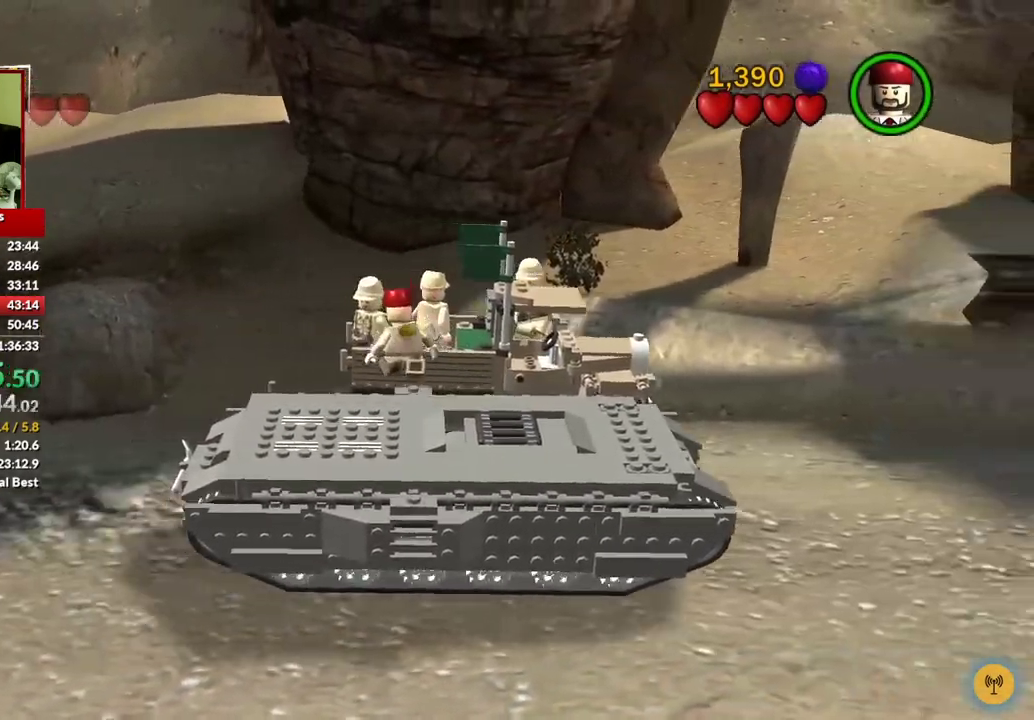
{"buttons": [], "left_stick": "center", "right_stick": "center", "events": [[283, "left_stick", "center"]]}
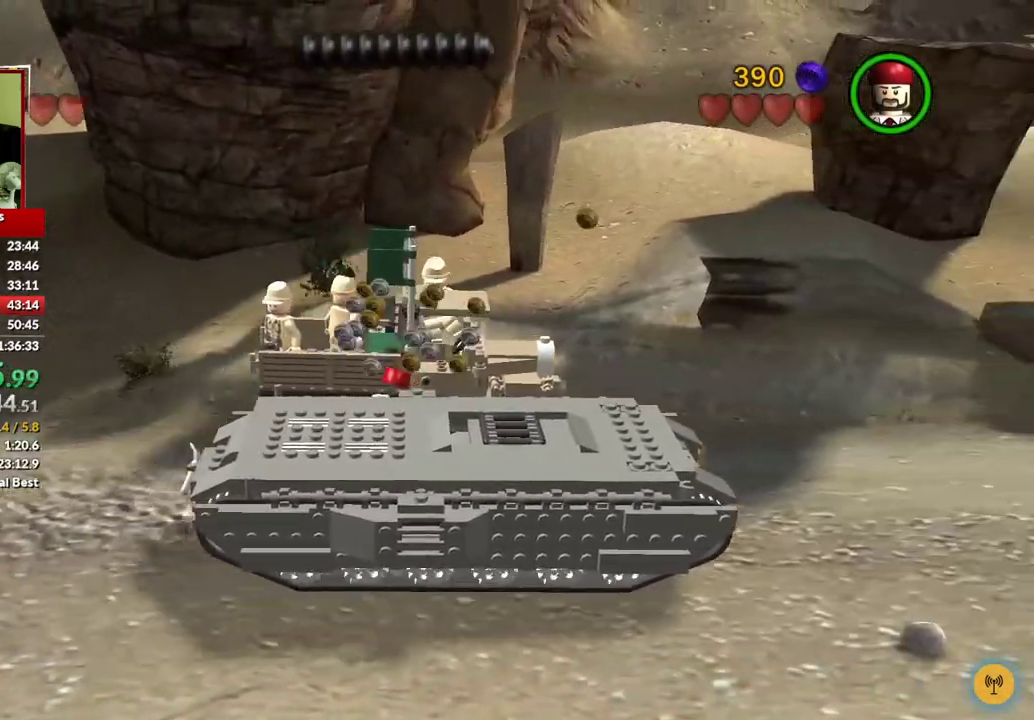
{"buttons": [], "left_stick": "center", "right_stick": "center", "events": []}
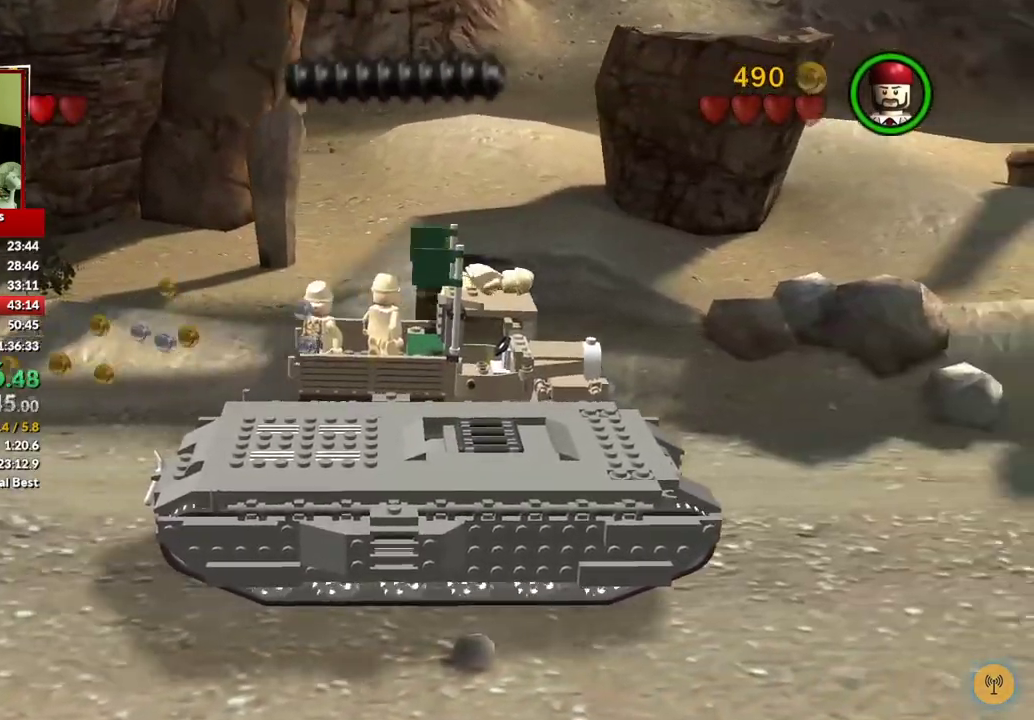
{"buttons": [], "left_stick": "up", "right_stick": "center", "events": [[367, "left_stick", "up"]]}
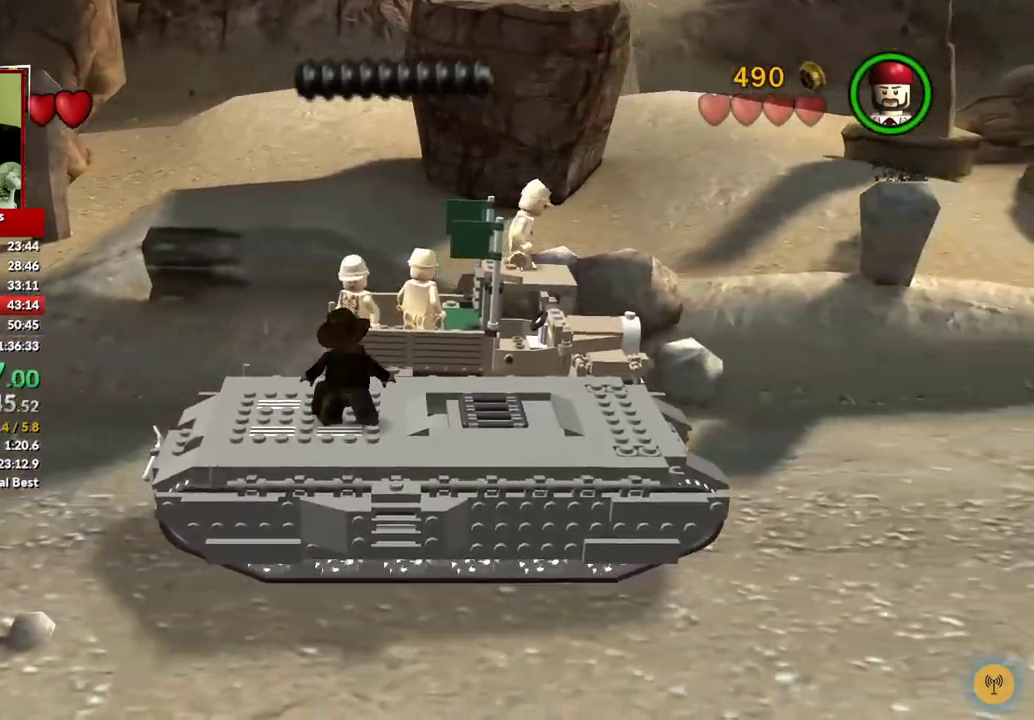
{"buttons": ["A"], "left_stick": "up-left", "right_stick": "center", "events": [[167, "X", "down"], [267, "X", "up"], [300, "left_stick", "up-left"], [483, "A", "down"]]}
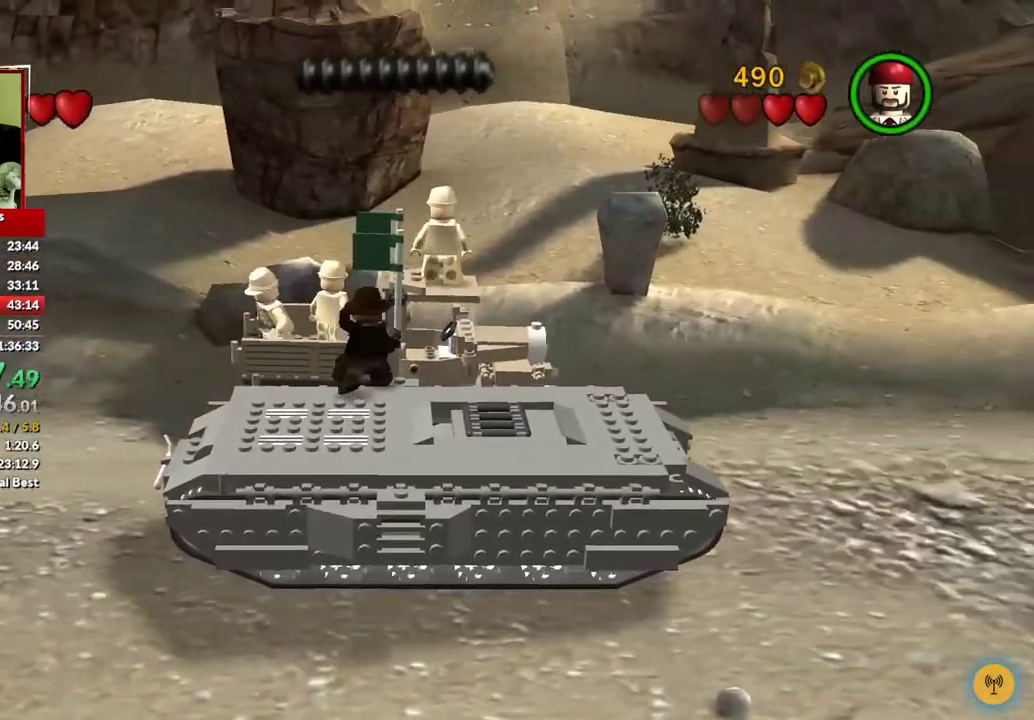
{"buttons": [], "left_stick": "center", "right_stick": "center", "events": [[117, "A", "up"], [200, "left_stick", "up"], [400, "left_stick", "center"]]}
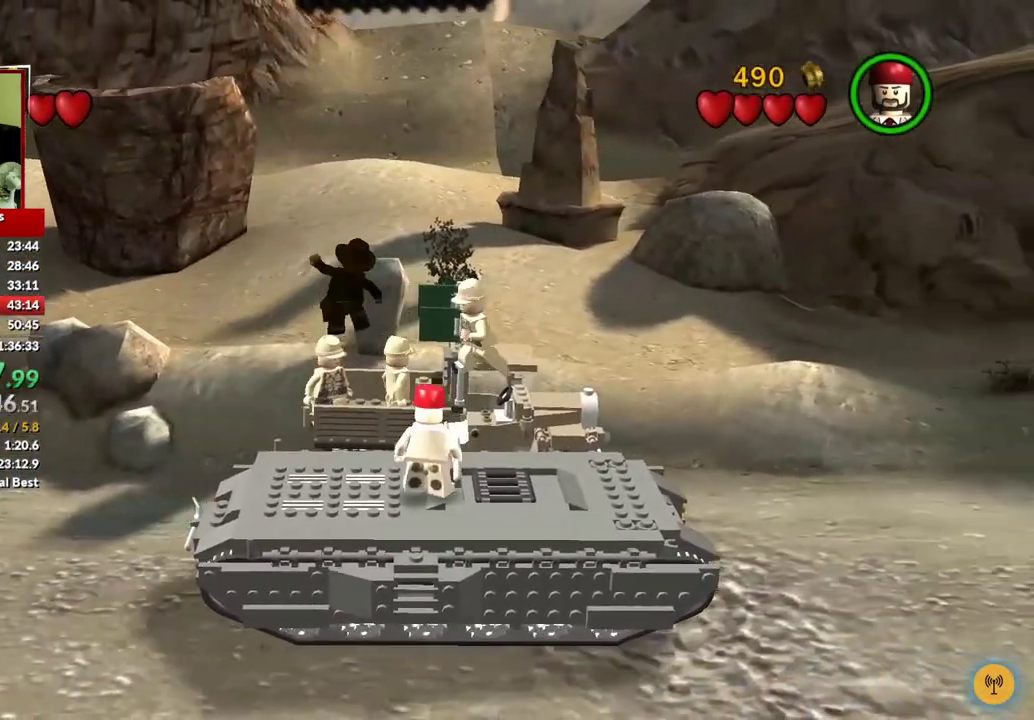
{"buttons": ["X"], "left_stick": "right", "right_stick": "center", "events": [[283, "left_stick", "up-right"], [317, "X", "down"], [350, "left_stick", "right"], [400, "X", "up"], [483, "X", "down"]]}
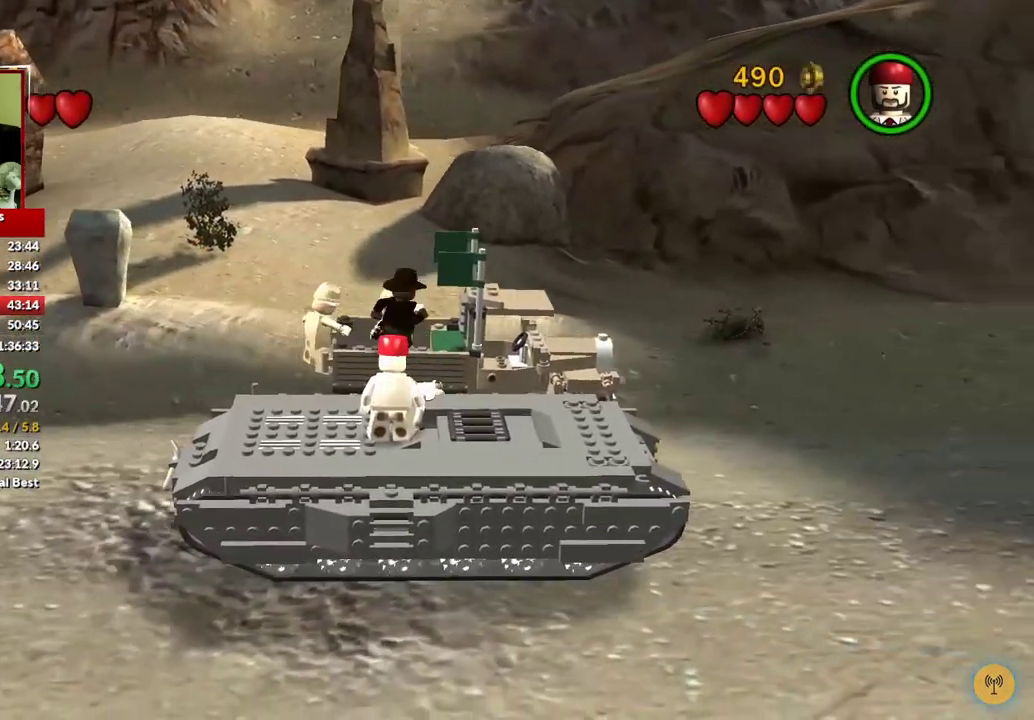
{"buttons": [], "left_stick": "up-left", "right_stick": "center", "events": [[50, "X", "up"], [133, "X", "down"], [183, "X", "up"], [267, "X", "down"], [267, "left_stick", "up-left"], [350, "X", "up"], [433, "X", "down"], [500, "X", "up"]]}
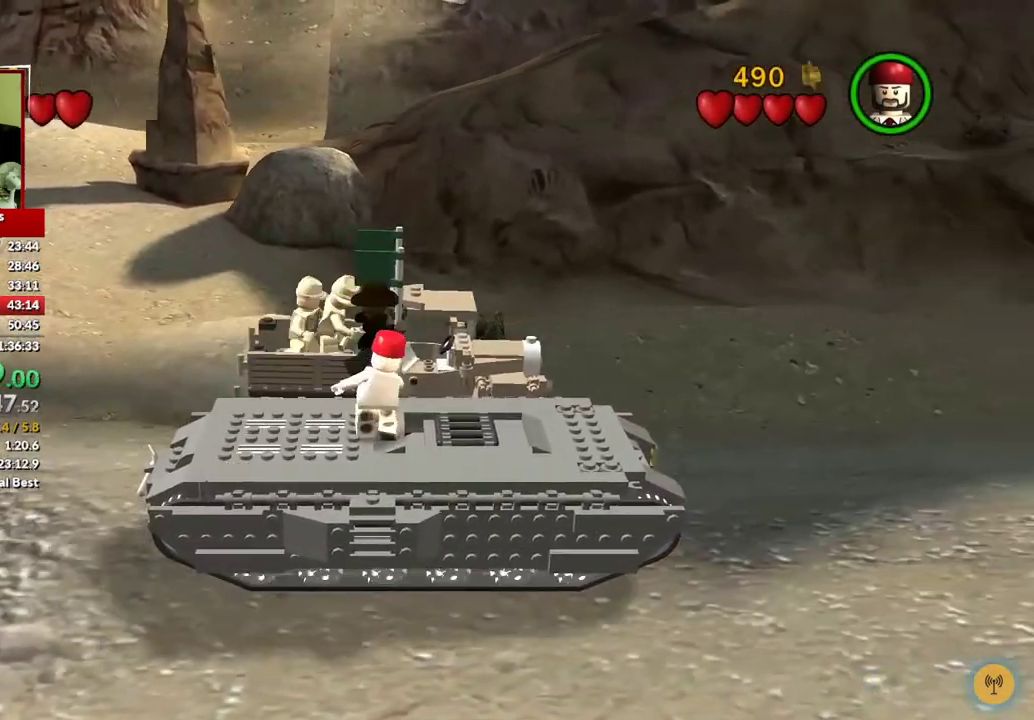
{"buttons": ["X"], "left_stick": "up", "right_stick": "center", "events": [[167, "X", "down"], [217, "X", "up"], [317, "X", "down"], [400, "X", "up"], [467, "X", "down"], [500, "left_stick", "up"]]}
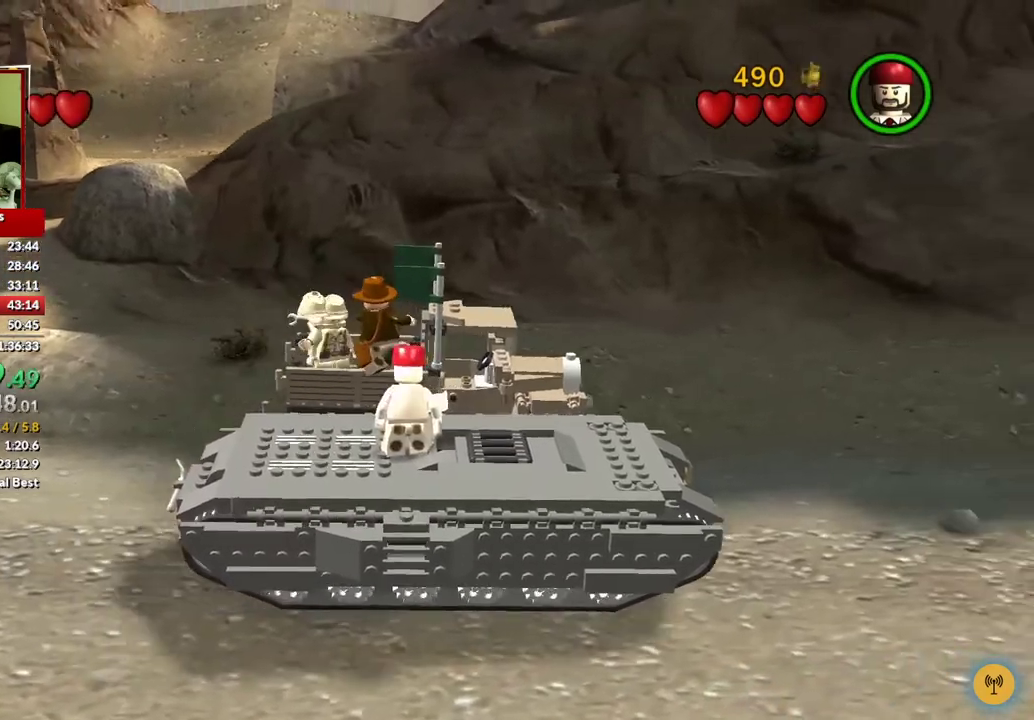
{"buttons": [], "left_stick": "up-right", "right_stick": "center", "events": [[33, "X", "up"], [117, "X", "down"], [117, "left_stick", "up-left"], [183, "X", "up"], [267, "X", "down"], [317, "X", "up"], [367, "left_stick", "up-right"], [417, "X", "down"], [467, "X", "up"]]}
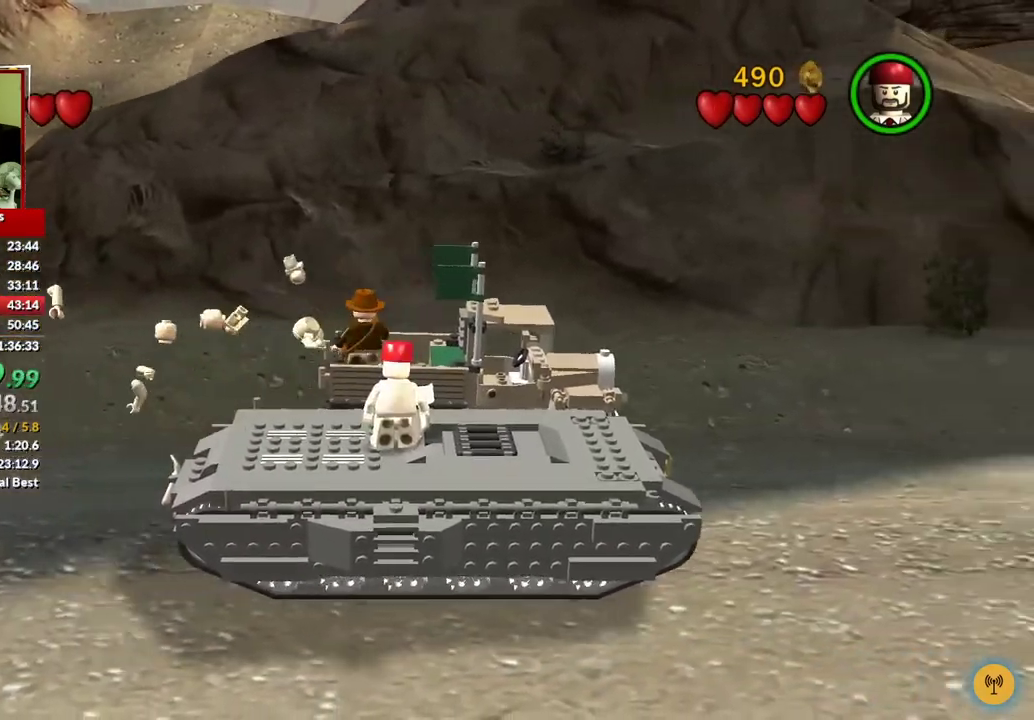
{"buttons": [], "left_stick": "down", "right_stick": "center", "events": [[33, "left_stick", "right"], [83, "left_stick", "down-right"], [117, "A", "down"], [167, "left_stick", "down"], [233, "A", "up"]]}
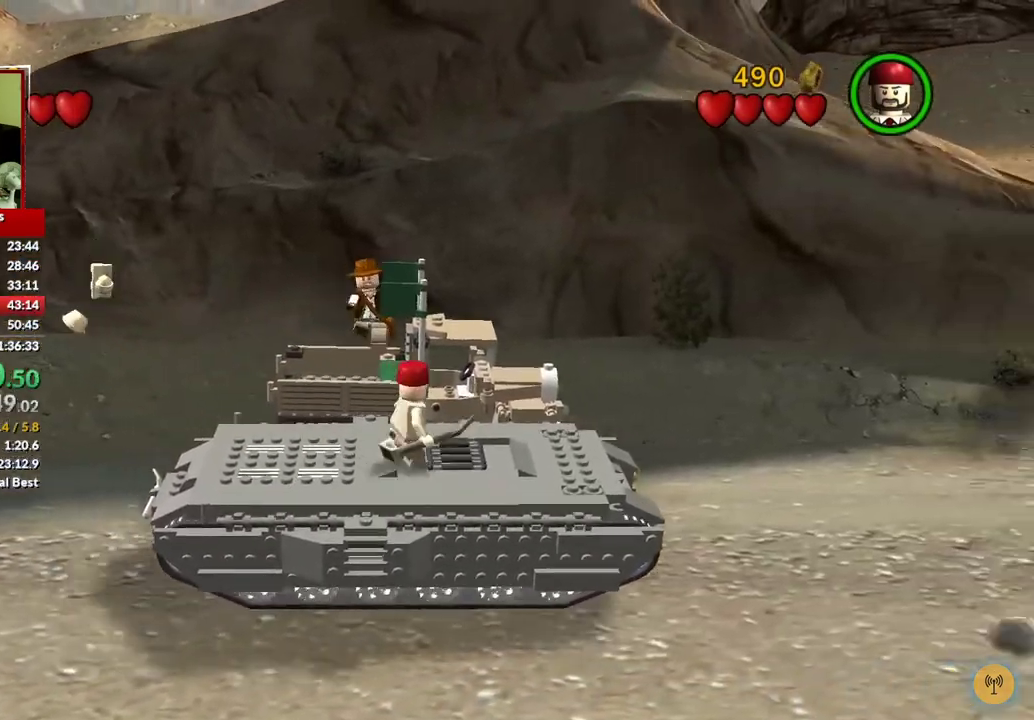
{"buttons": [], "left_stick": "down", "right_stick": "center", "events": [[383, "A", "down"], [500, "A", "up"]]}
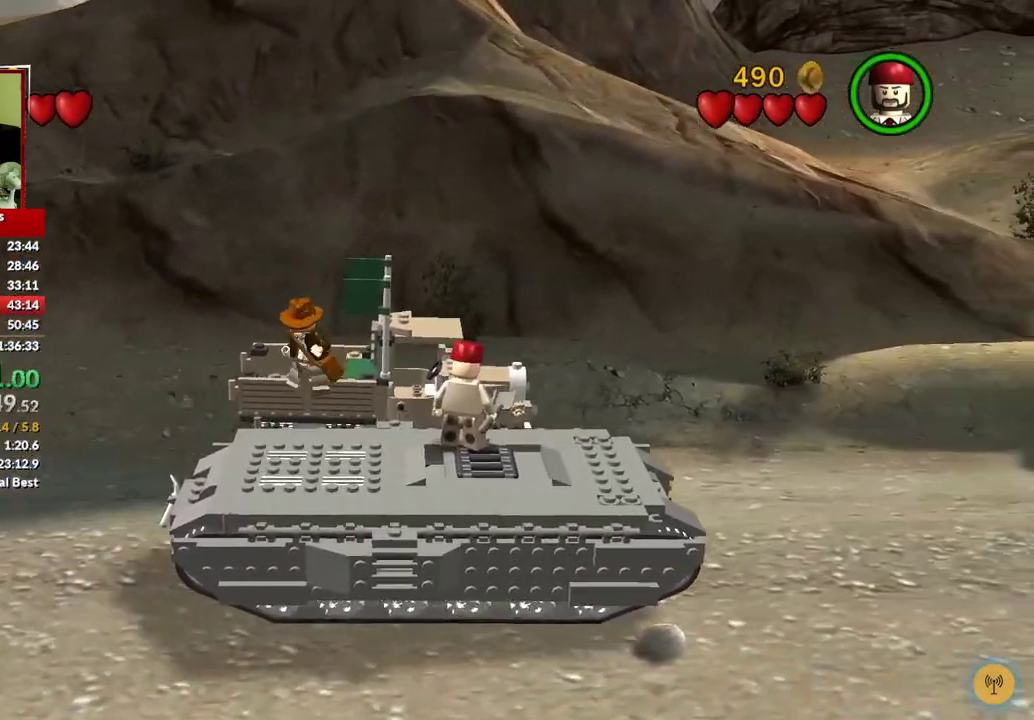
{"buttons": [], "left_stick": "right", "right_stick": "center", "events": [[417, "left_stick", "down-right"], [483, "left_stick", "right"]]}
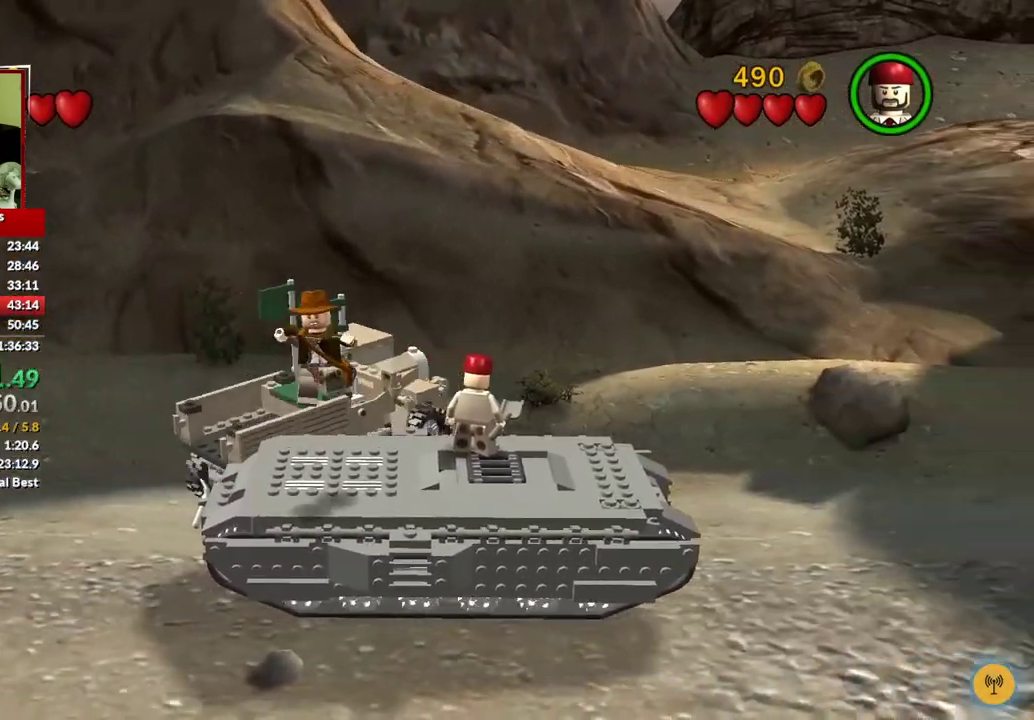
{"buttons": [], "left_stick": "center", "right_stick": "center", "events": [[50, "left_stick", "up-right"], [283, "left_stick", "center"]]}